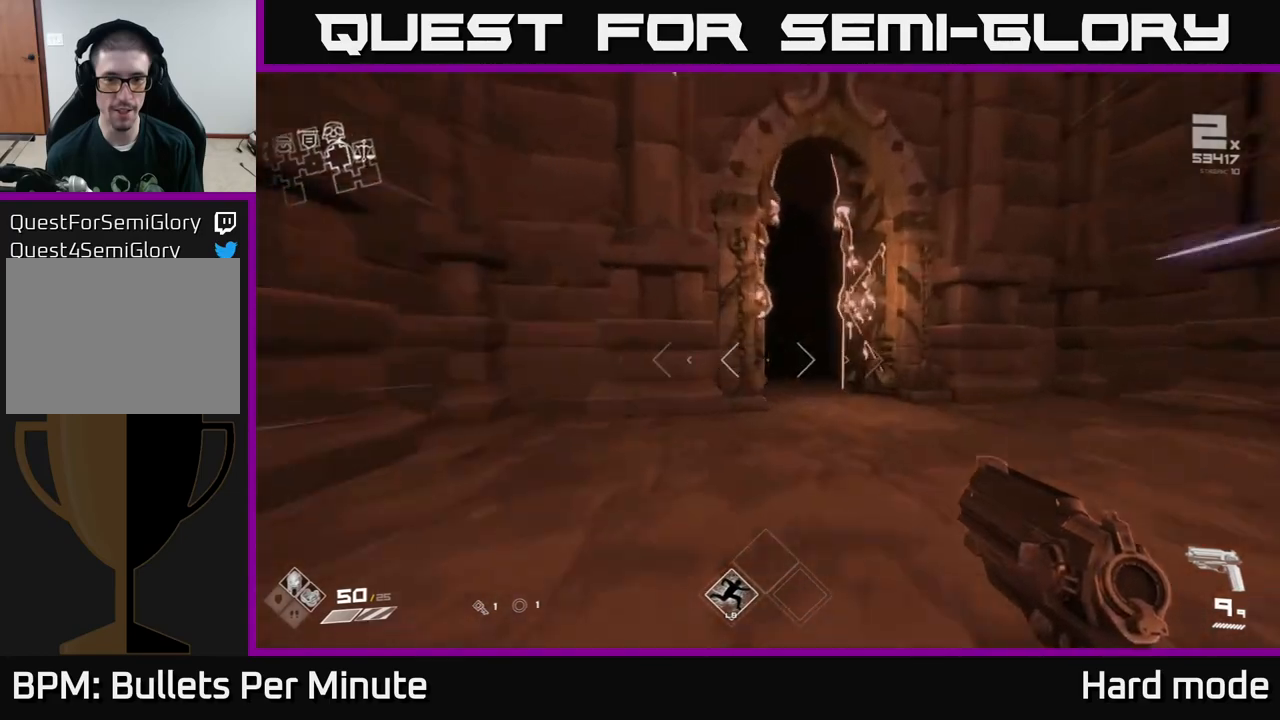
Gameplay with a controller (Xbox layout); each line is a JSON object with the inputs held at the frame after it. "events" lists button and stick changes between this image and that frame as [ms after this image, input, new state], when the widget could be followed in between.
{"buttons": ["L1"], "left_stick": "up", "right_stick": "center", "events": [[217, "right_stick", "up-left"], [350, "right_stick", "center"]]}
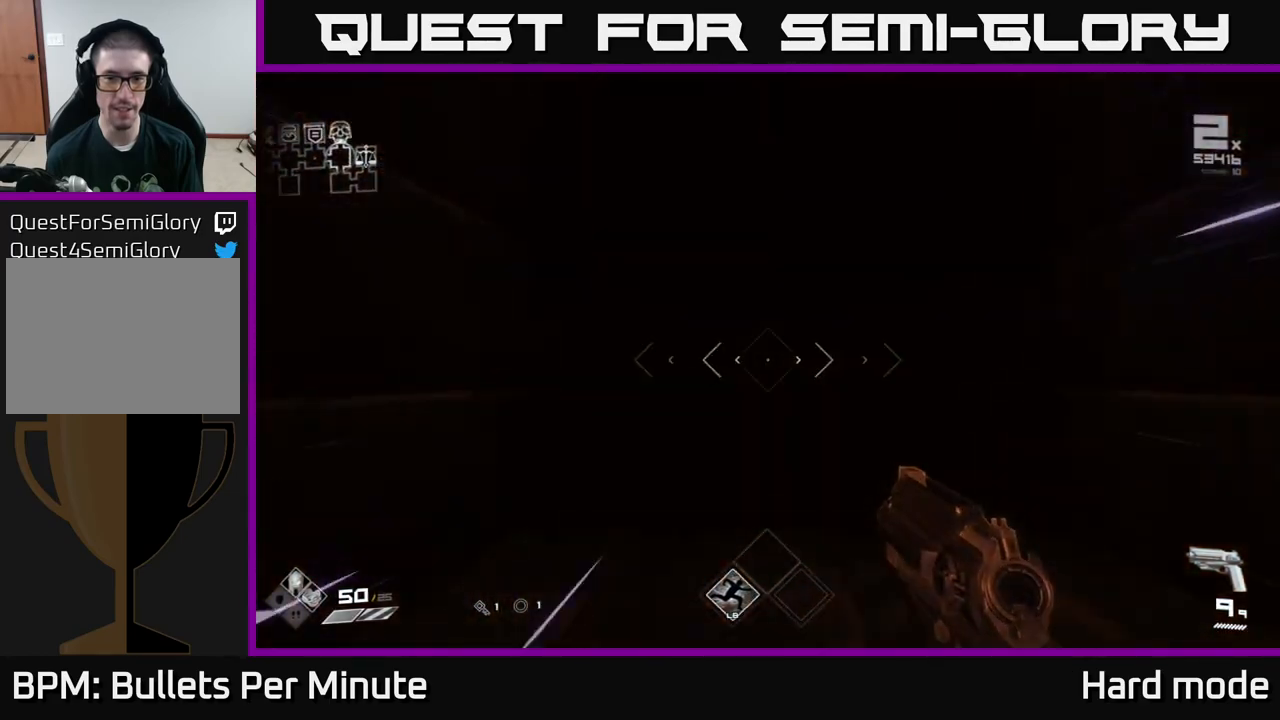
{"buttons": [], "left_stick": "up", "right_stick": "center", "events": [[333, "L1", "up"]]}
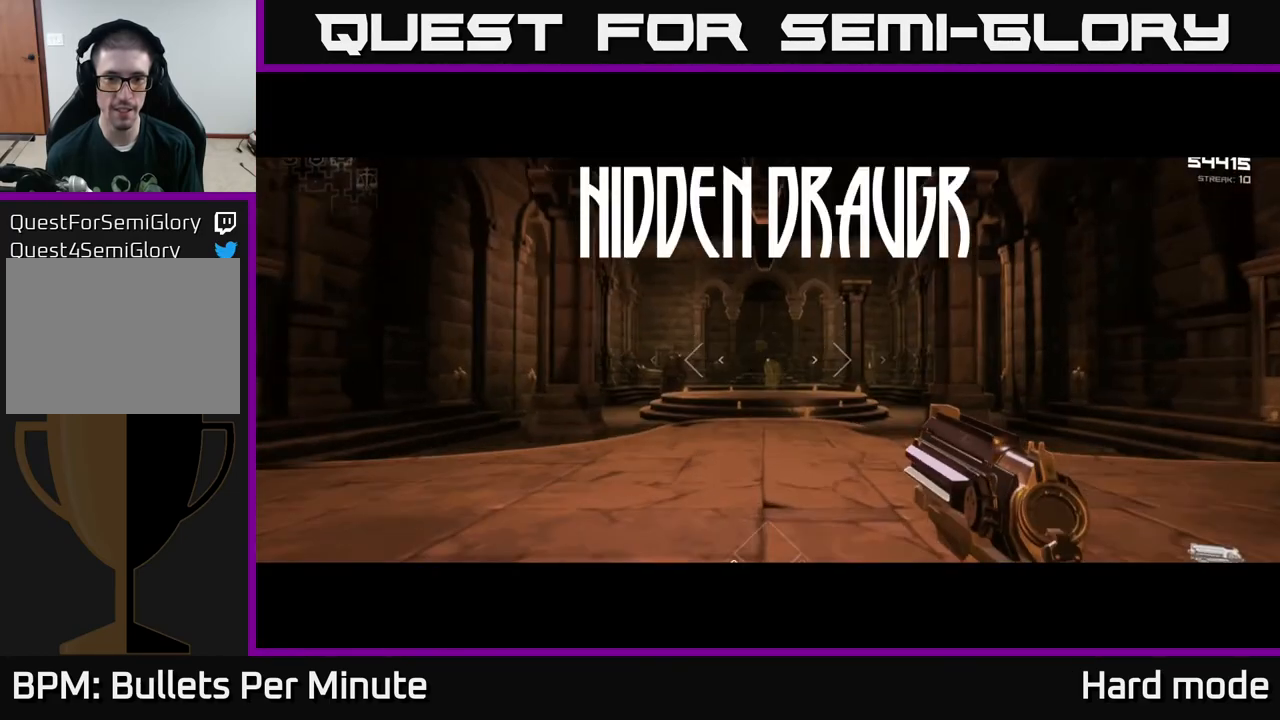
{"buttons": [], "left_stick": "up", "right_stick": "center", "events": []}
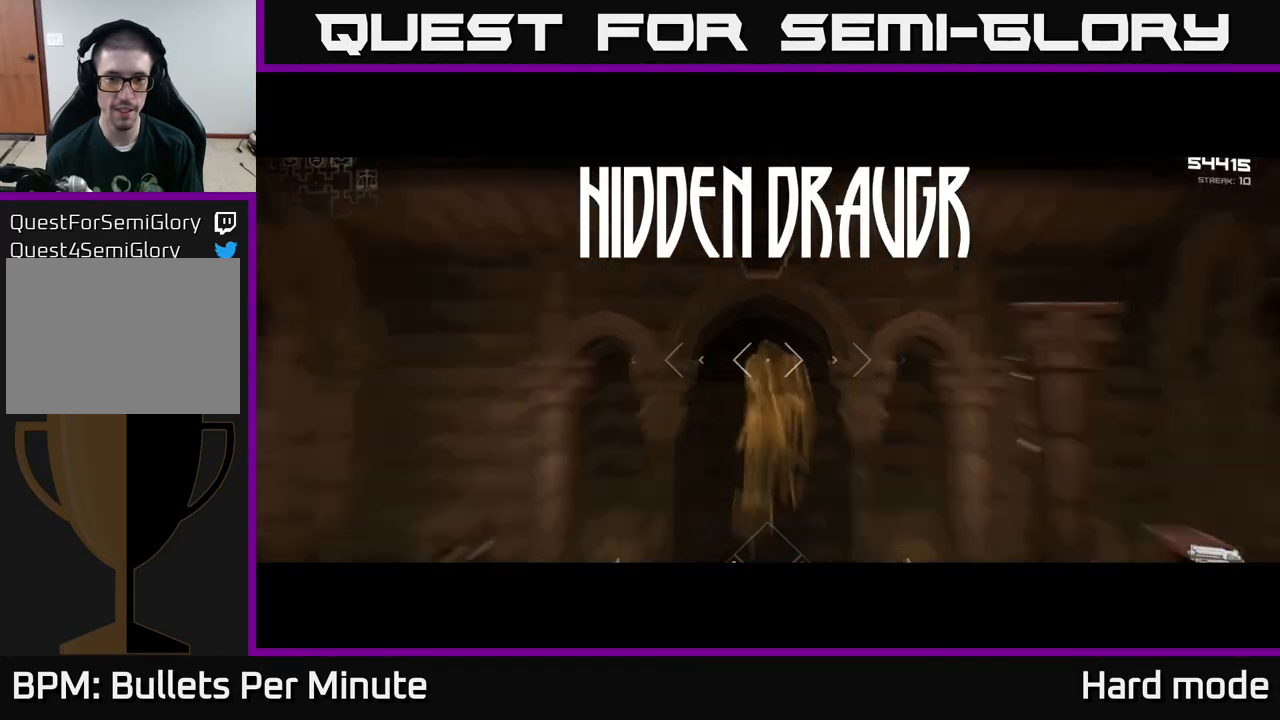
{"buttons": [], "left_stick": "up", "right_stick": "center", "events": []}
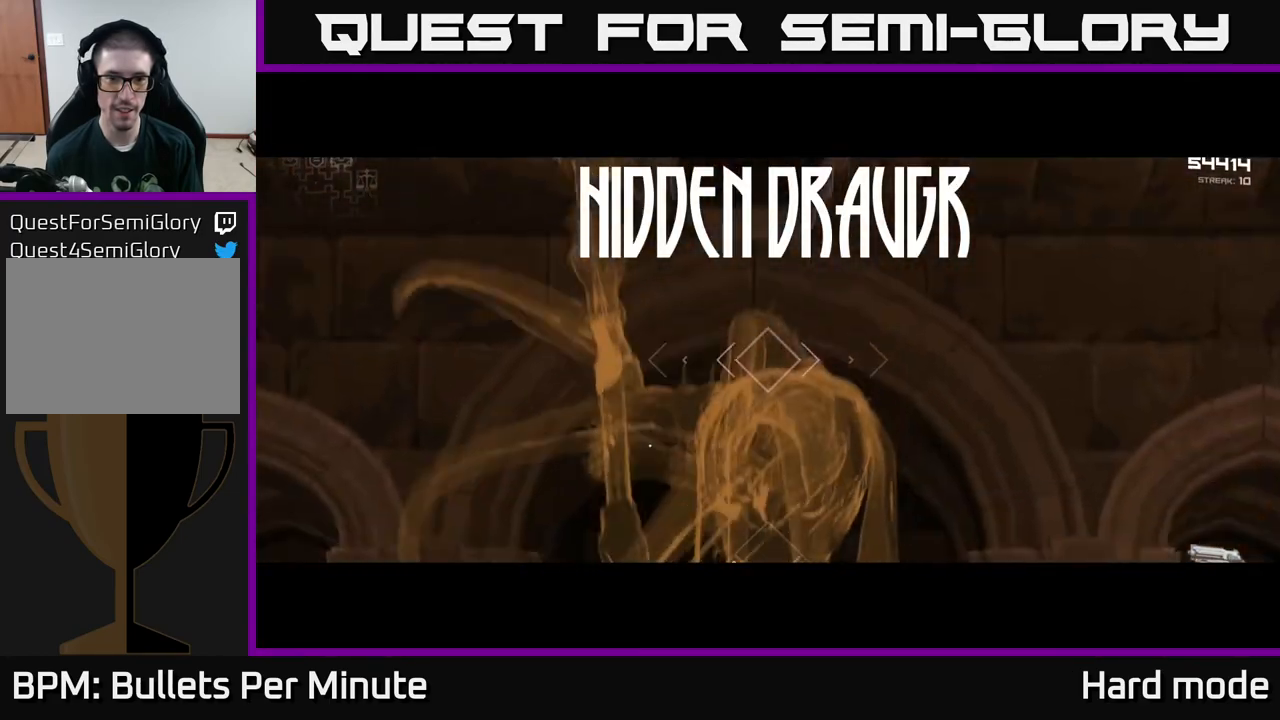
{"buttons": ["R2"], "left_stick": "center", "right_stick": "center", "events": [[217, "R2", "down"], [350, "left_stick", "center"], [367, "R2", "up"], [500, "R2", "down"]]}
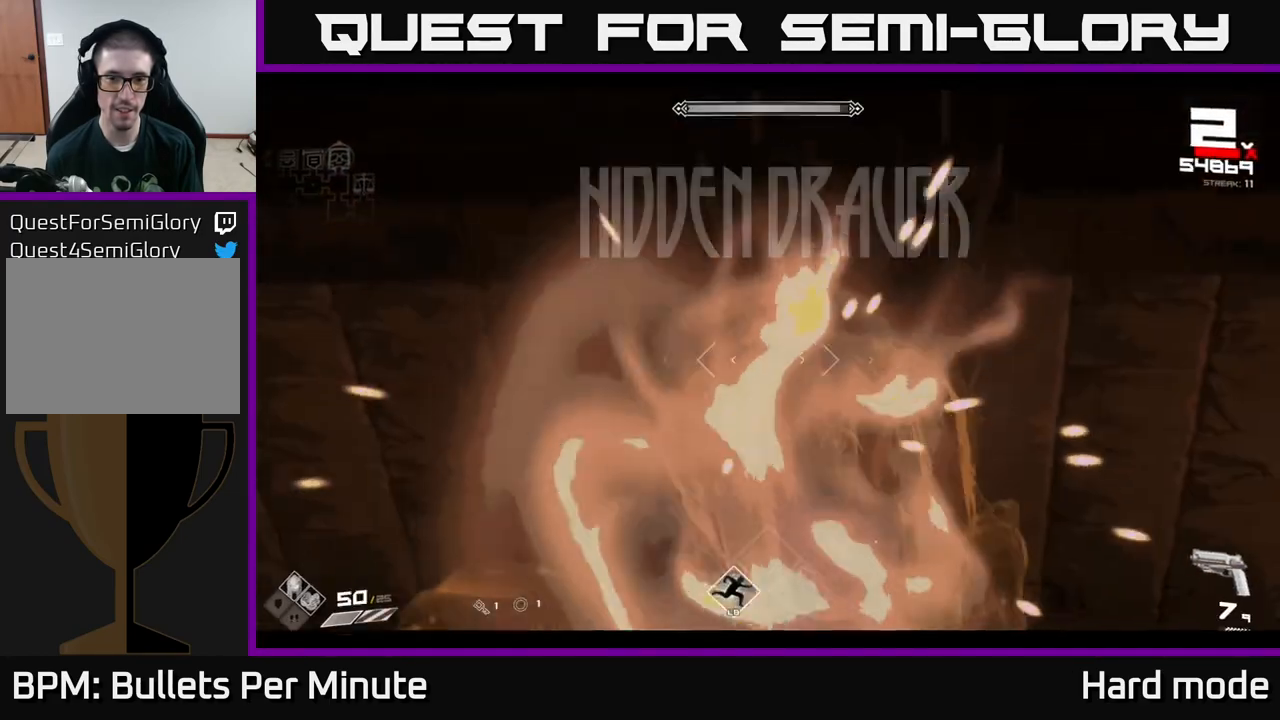
{"buttons": [], "left_stick": "center", "right_stick": "center", "events": [[150, "R2", "up"], [383, "R2", "down"], [500, "R2", "up"]]}
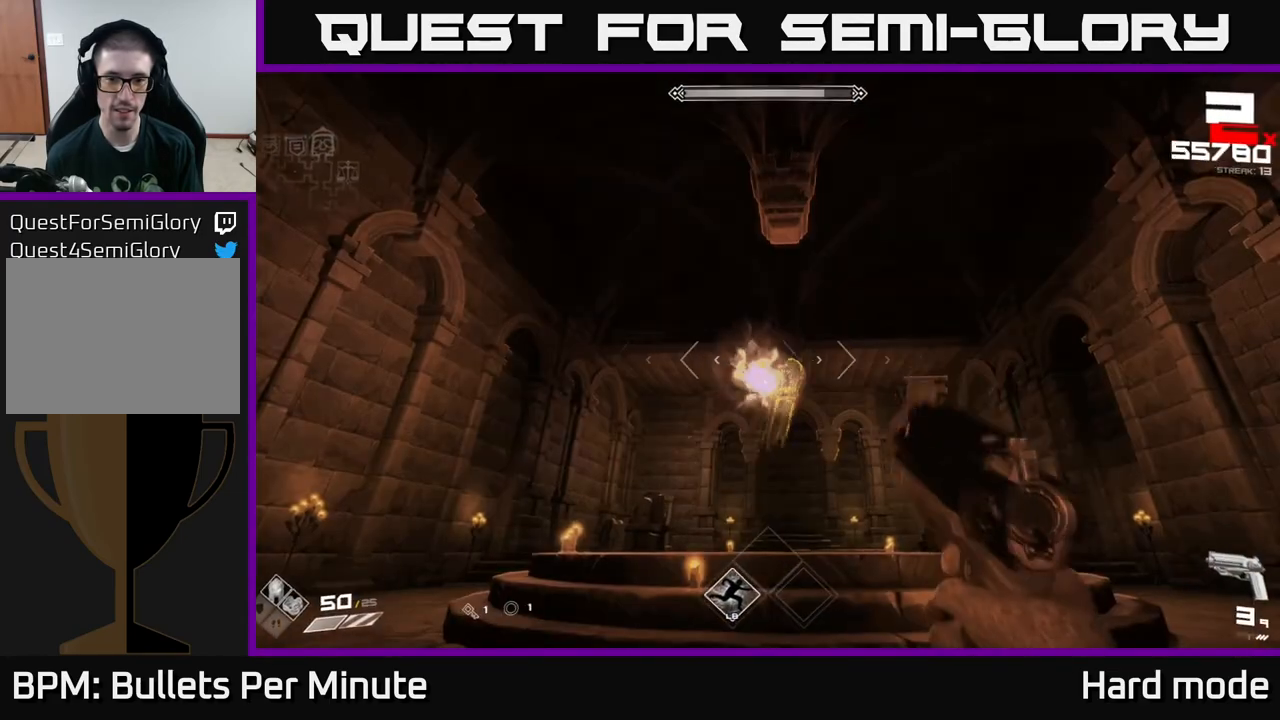
{"buttons": [], "left_stick": "center", "right_stick": "center", "events": [[200, "R2", "down"], [350, "R2", "up"]]}
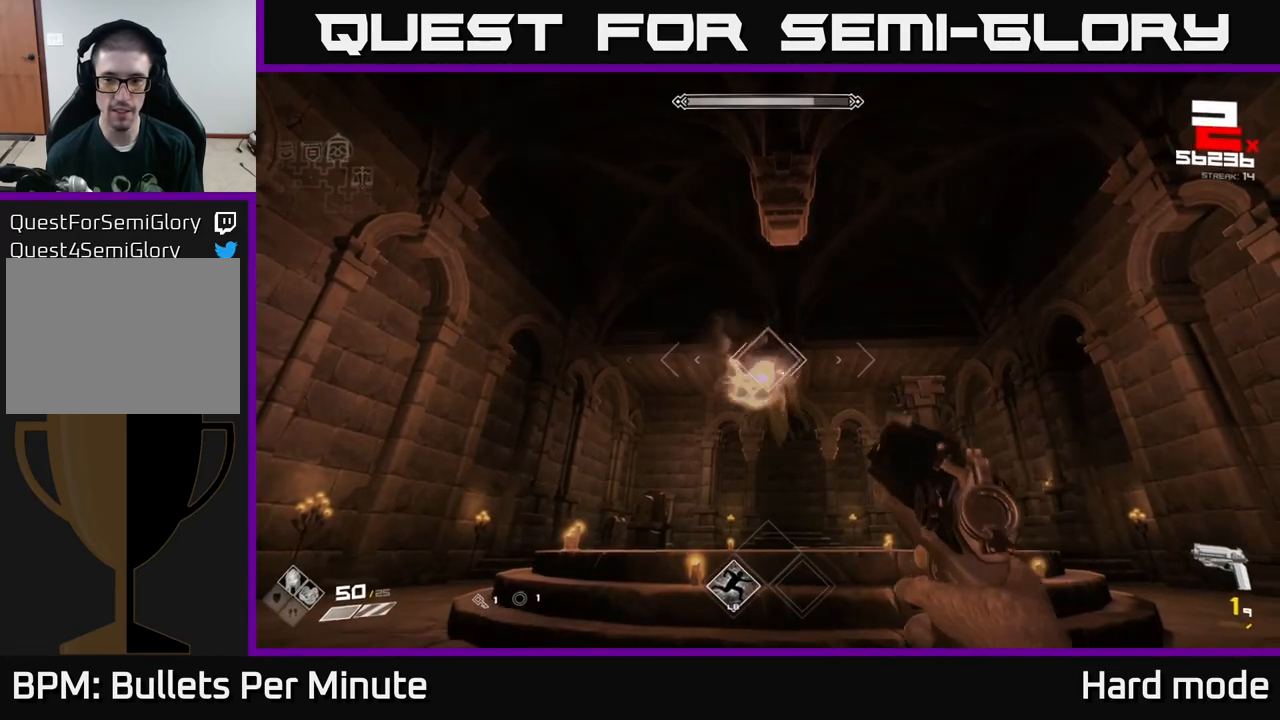
{"buttons": [], "left_stick": "center", "right_stick": "center", "events": [[100, "R2", "down"], [200, "R2", "up"], [233, "left_stick", "down"], [417, "R1", "down"], [433, "right_stick", "down-right"], [483, "left_stick", "center"], [500, "R1", "up"], [500, "right_stick", "center"]]}
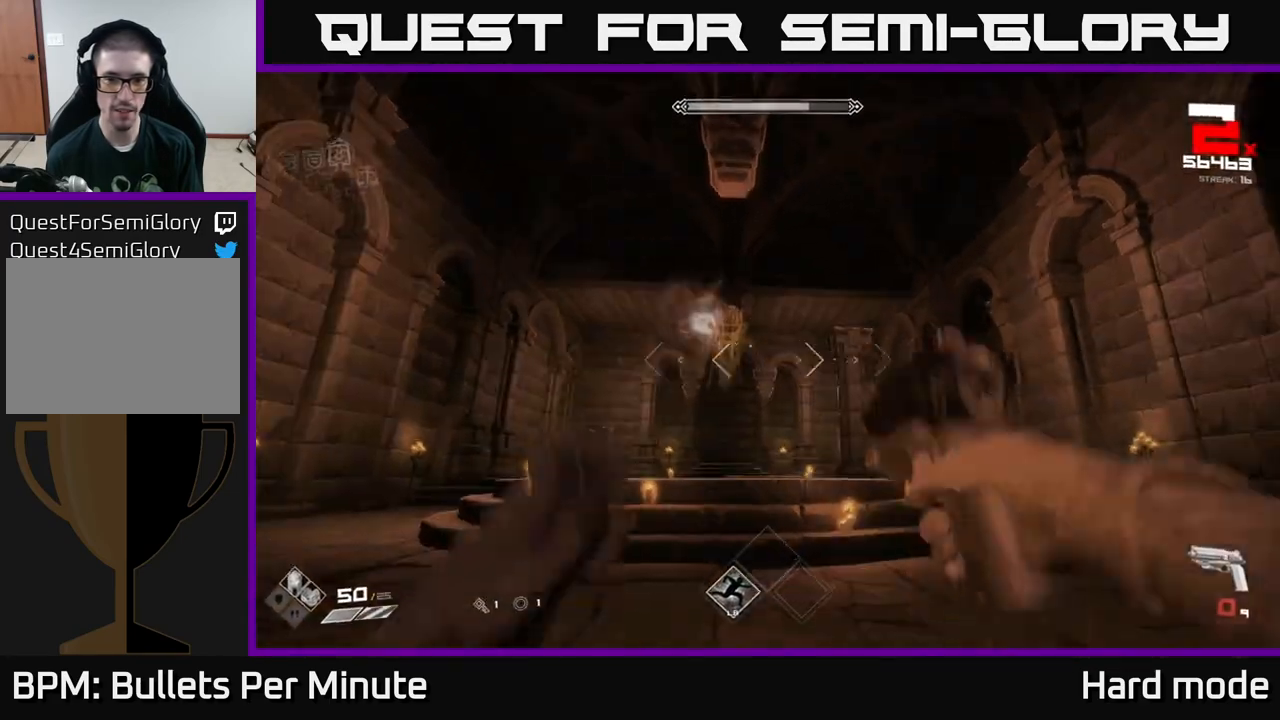
{"buttons": [], "left_stick": "center", "right_stick": "center", "events": [[183, "left_stick", "down-left"], [217, "R1", "down"], [317, "left_stick", "center"], [317, "right_stick", "up"], [333, "R1", "up"], [400, "right_stick", "center"]]}
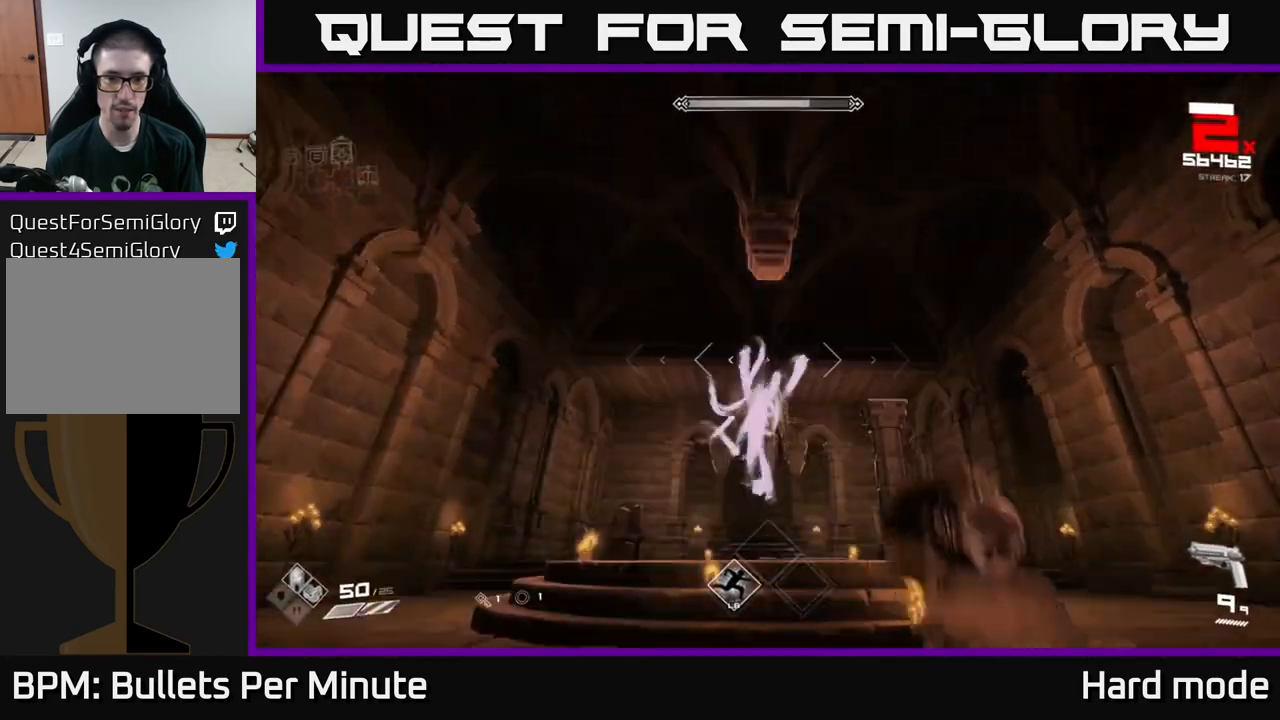
{"buttons": [], "left_stick": "down-left", "right_stick": "center", "events": [[83, "right_stick", "down"], [100, "R2", "down"], [167, "right_stick", "center"], [217, "R2", "up"], [333, "left_stick", "down"], [417, "R2", "down"], [467, "left_stick", "down-left"], [500, "R2", "up"]]}
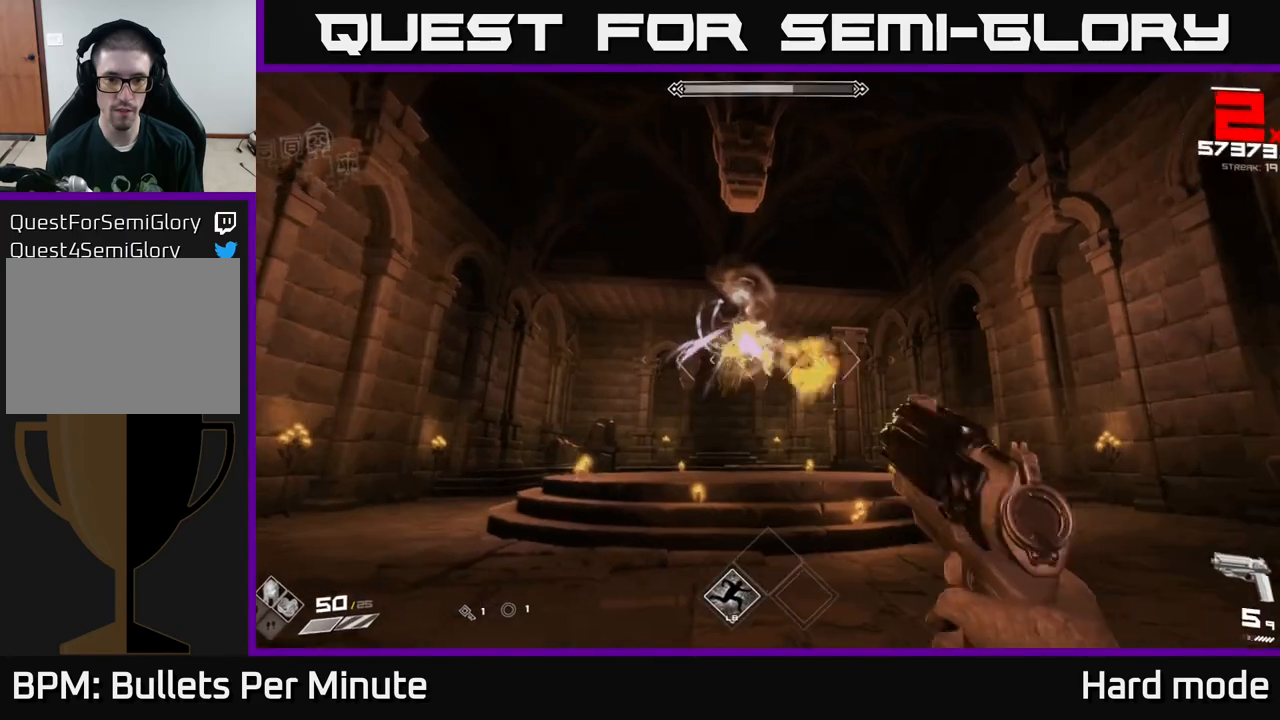
{"buttons": [], "left_stick": "down", "right_stick": "center", "events": [[83, "left_stick", "center"], [283, "R2", "down"], [383, "left_stick", "down"], [417, "R2", "up"]]}
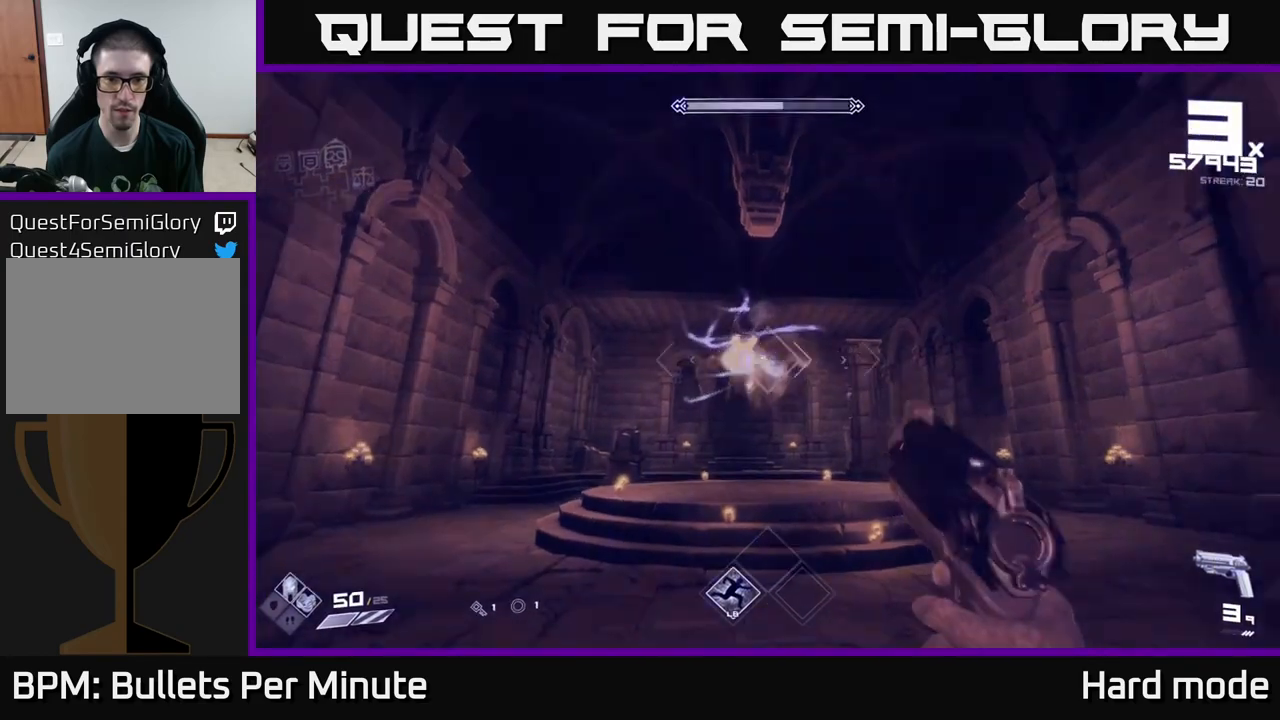
{"buttons": ["R2"], "left_stick": "down", "right_stick": "center", "events": [[67, "left_stick", "center"], [133, "R2", "down"], [133, "left_stick", "down"], [250, "R2", "up"], [367, "left_stick", "center"], [483, "R2", "down"], [483, "left_stick", "down"]]}
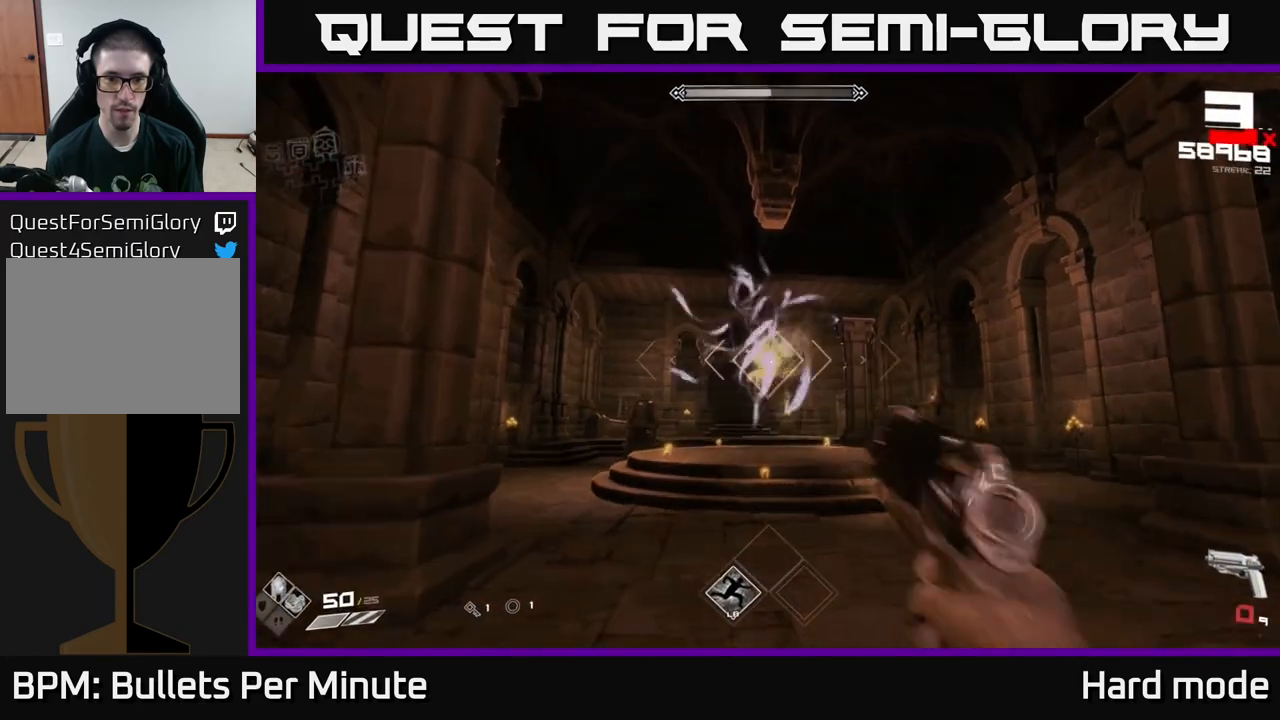
{"buttons": [], "left_stick": "center", "right_stick": "center", "events": [[100, "R2", "up"], [300, "left_stick", "center"], [350, "R1", "down"], [433, "R1", "up"]]}
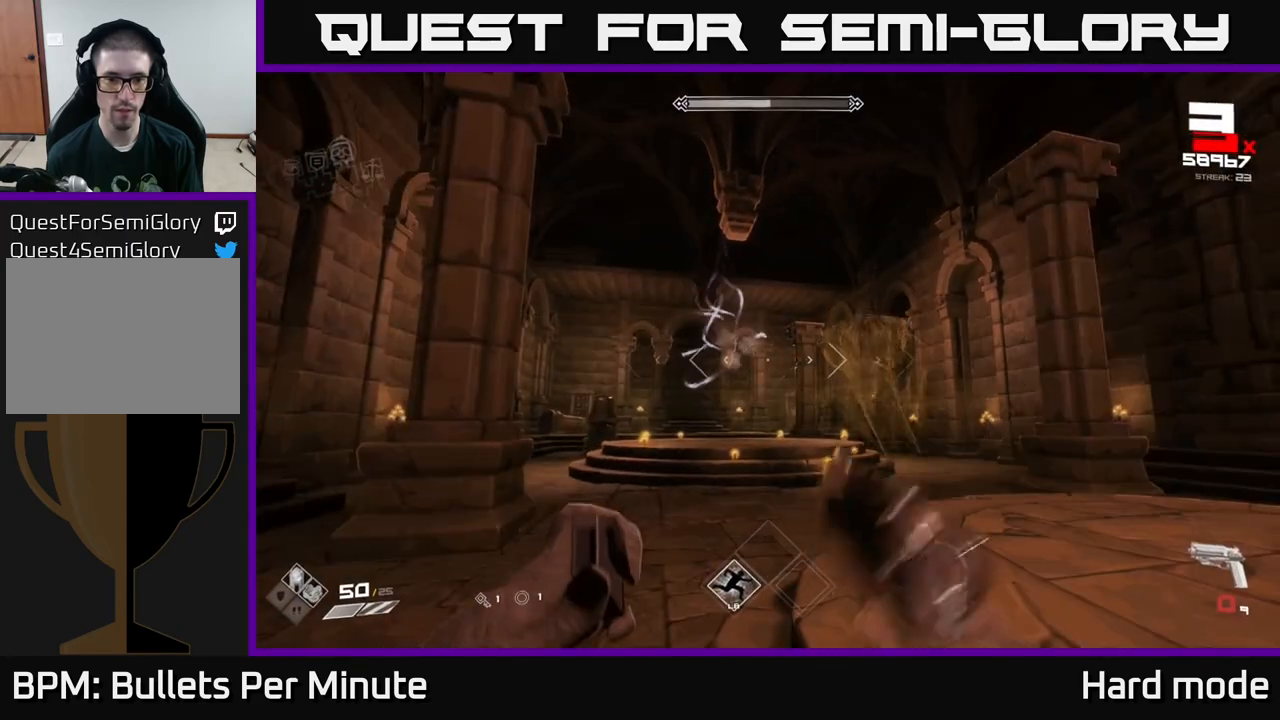
{"buttons": ["R2"], "left_stick": "left", "right_stick": "right", "events": [[100, "R1", "down"], [100, "left_stick", "down"], [167, "right_stick", "right"], [183, "left_stick", "down-left"], [200, "R1", "up"], [283, "left_stick", "left"], [367, "right_stick", "center"], [417, "right_stick", "up-right"], [450, "R2", "down"], [483, "right_stick", "right"]]}
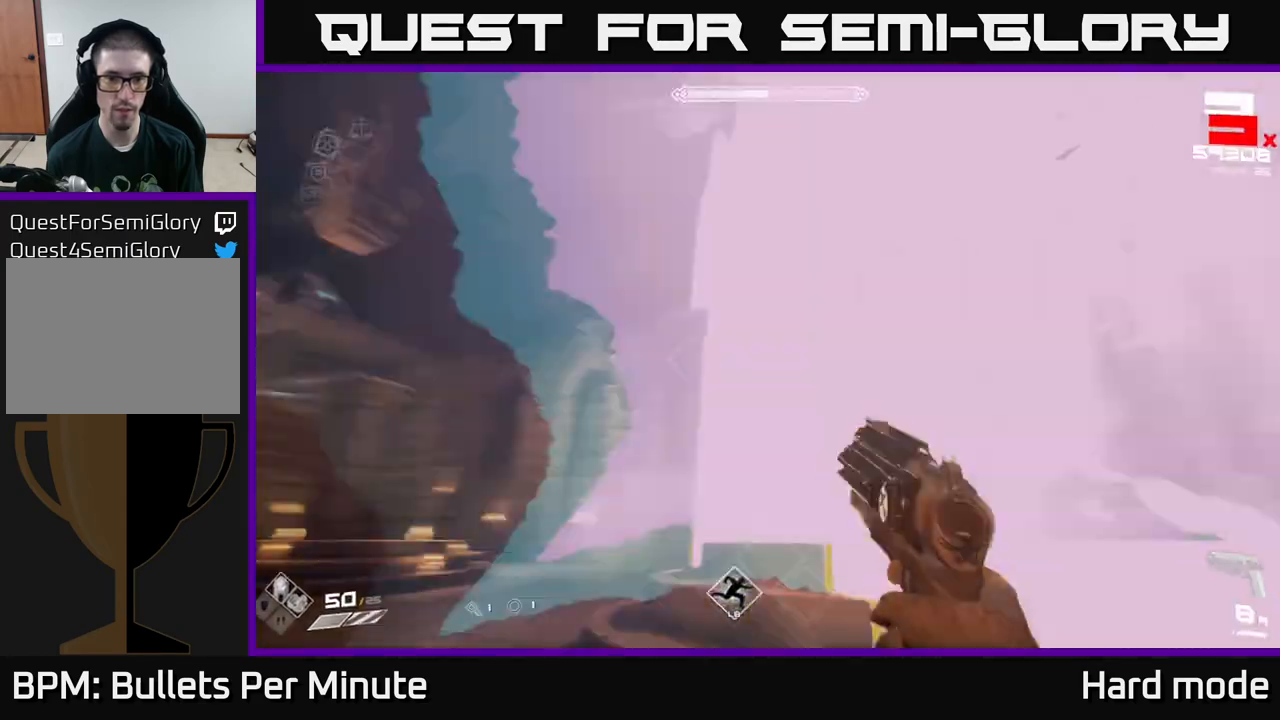
{"buttons": [], "left_stick": "down-left", "right_stick": "right", "events": [[100, "R2", "up"], [267, "L1", "down"], [400, "left_stick", "down-left"], [417, "L1", "up"]]}
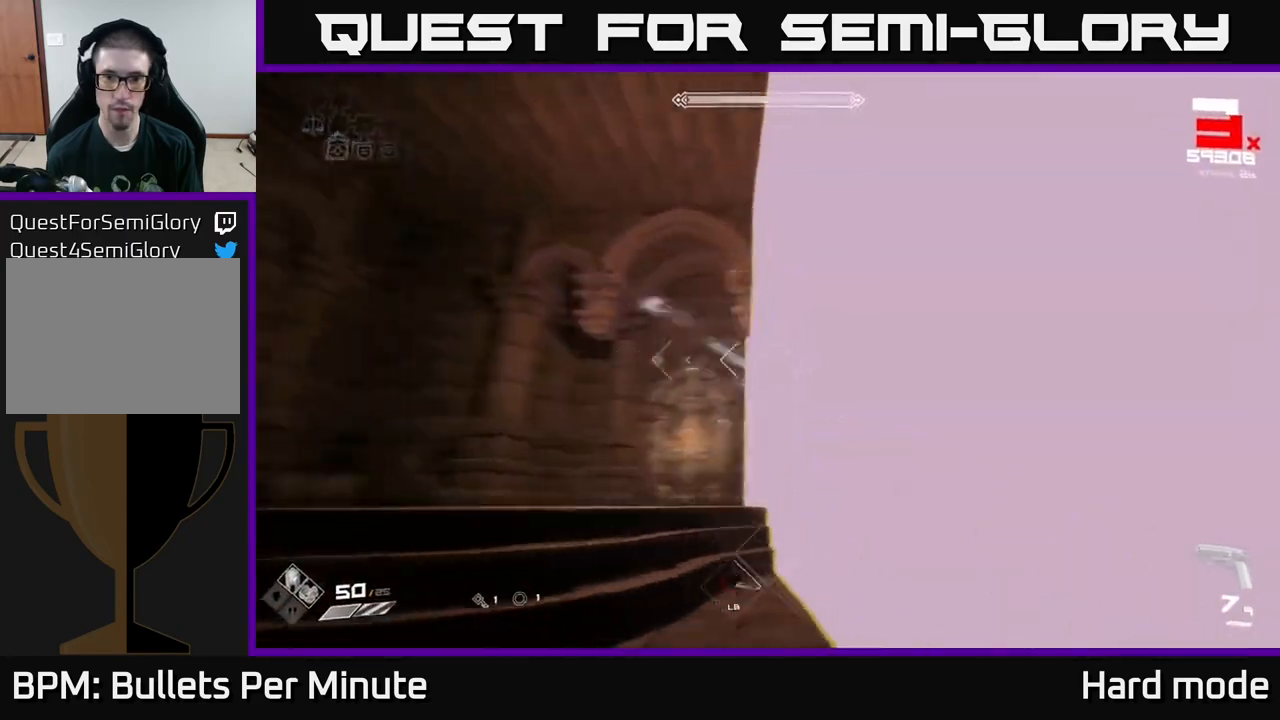
{"buttons": [], "left_stick": "left", "right_stick": "center", "events": [[133, "right_stick", "center"], [217, "R2", "down"], [317, "R2", "up"], [433, "right_stick", "down-right"], [483, "left_stick", "left"], [483, "right_stick", "center"]]}
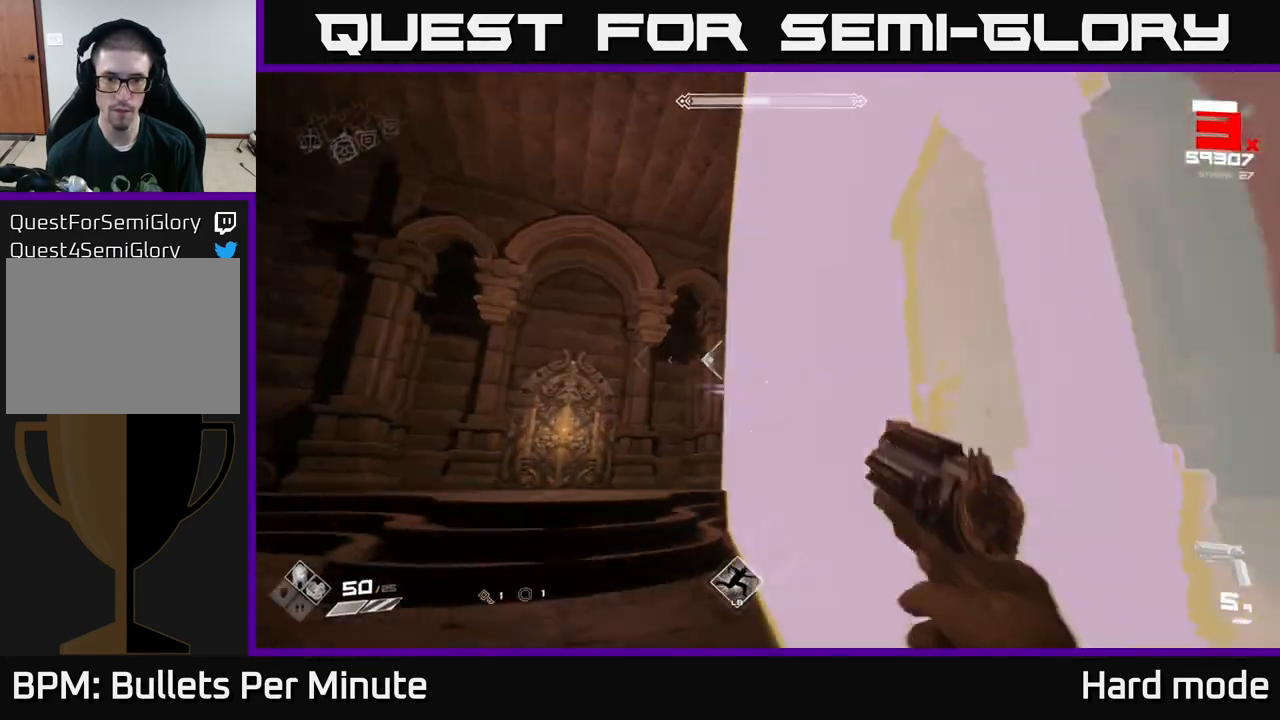
{"buttons": ["L1"], "left_stick": "left", "right_stick": "center", "events": [[67, "R2", "down"], [167, "R2", "up"], [183, "right_stick", "right"], [367, "right_stick", "center"], [383, "L1", "down"]]}
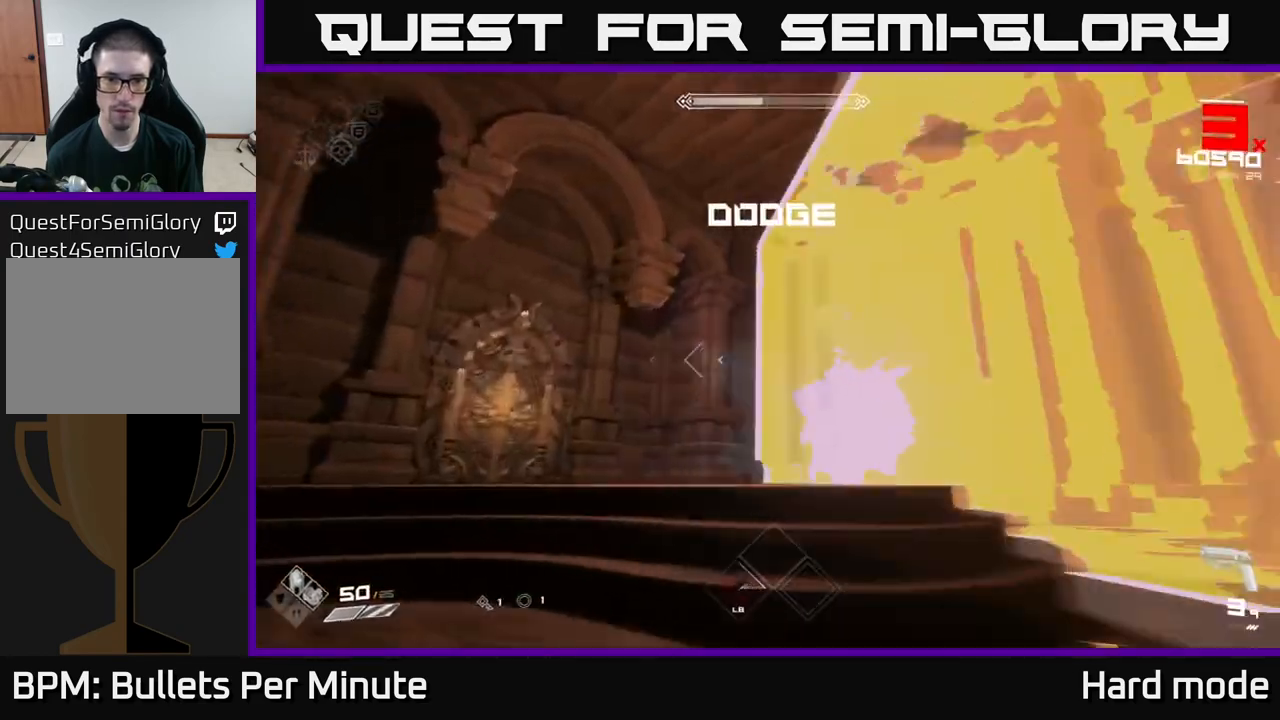
{"buttons": [], "left_stick": "center", "right_stick": "center", "events": [[17, "L1", "up"], [50, "right_stick", "right"], [167, "left_stick", "center"], [200, "right_stick", "center"], [217, "R1", "down"], [300, "R1", "up"]]}
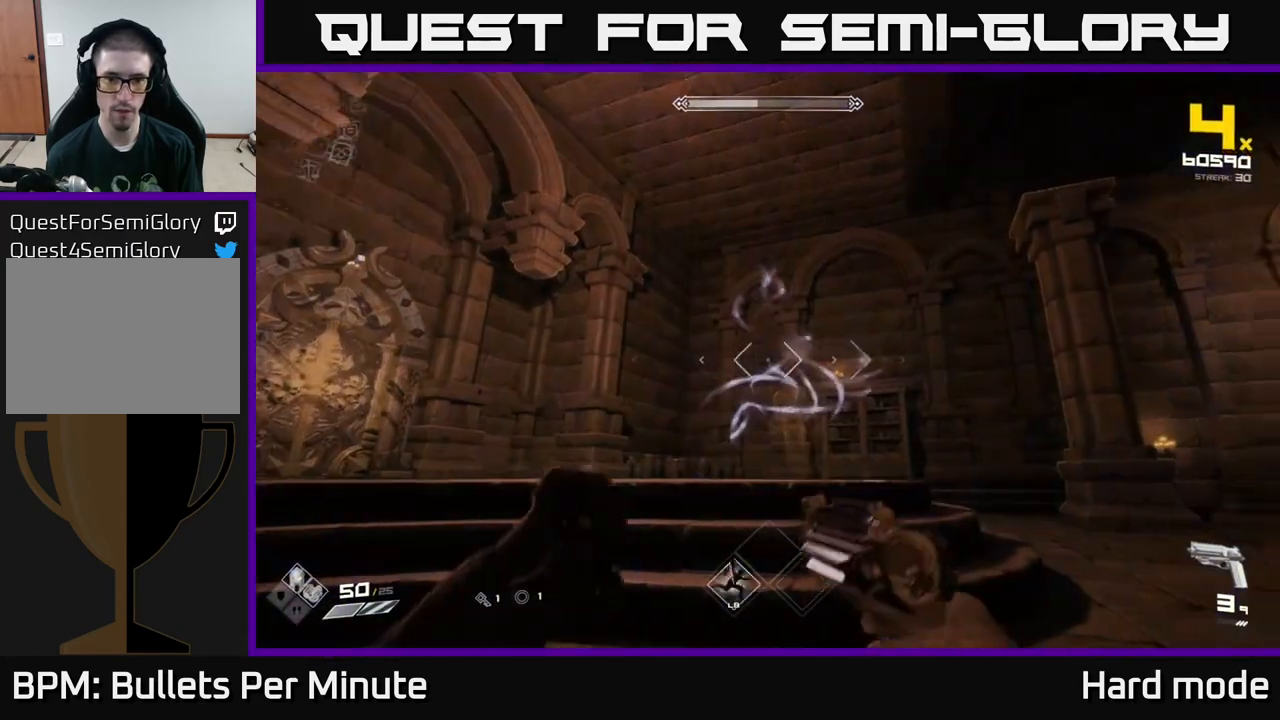
{"buttons": [], "left_stick": "center", "right_stick": "center", "events": [[17, "R1", "down"], [117, "R1", "up"], [367, "R2", "down"], [500, "R2", "up"]]}
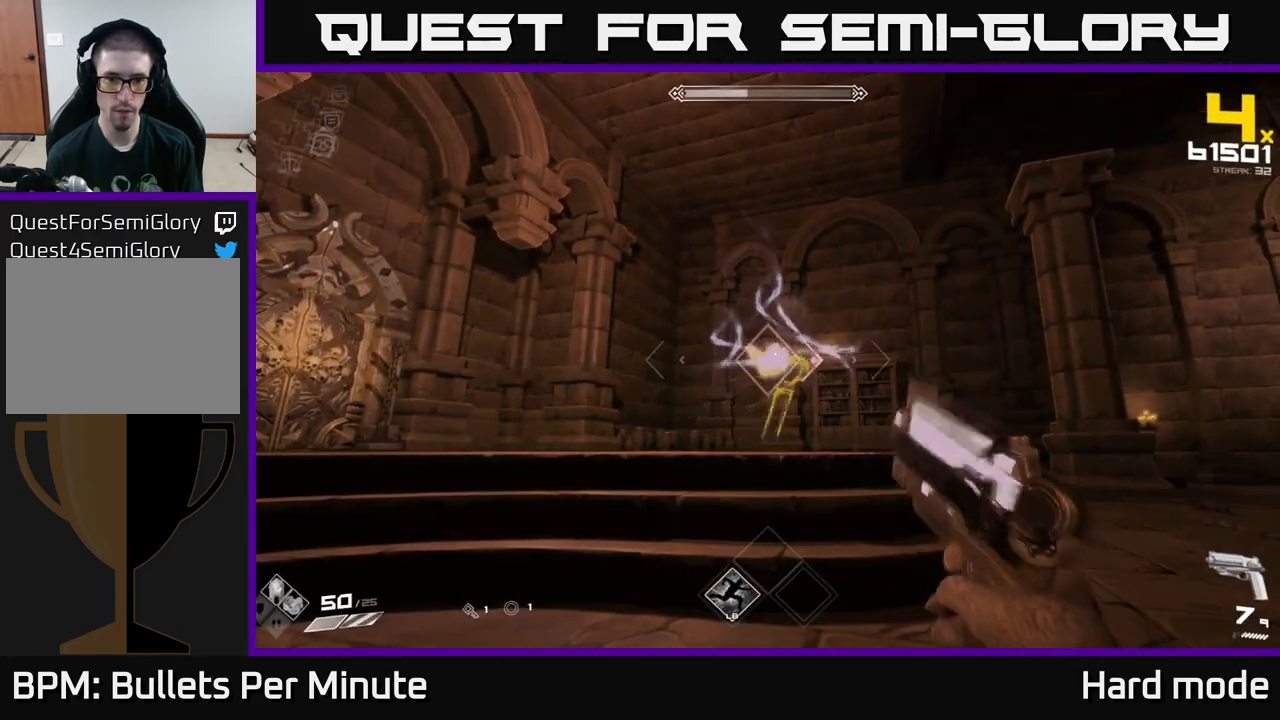
{"buttons": [], "left_stick": "center", "right_stick": "center", "events": [[150, "left_stick", "right"], [217, "L1", "down"], [217, "right_stick", "left"], [350, "L1", "up"], [400, "left_stick", "center"], [400, "right_stick", "center"]]}
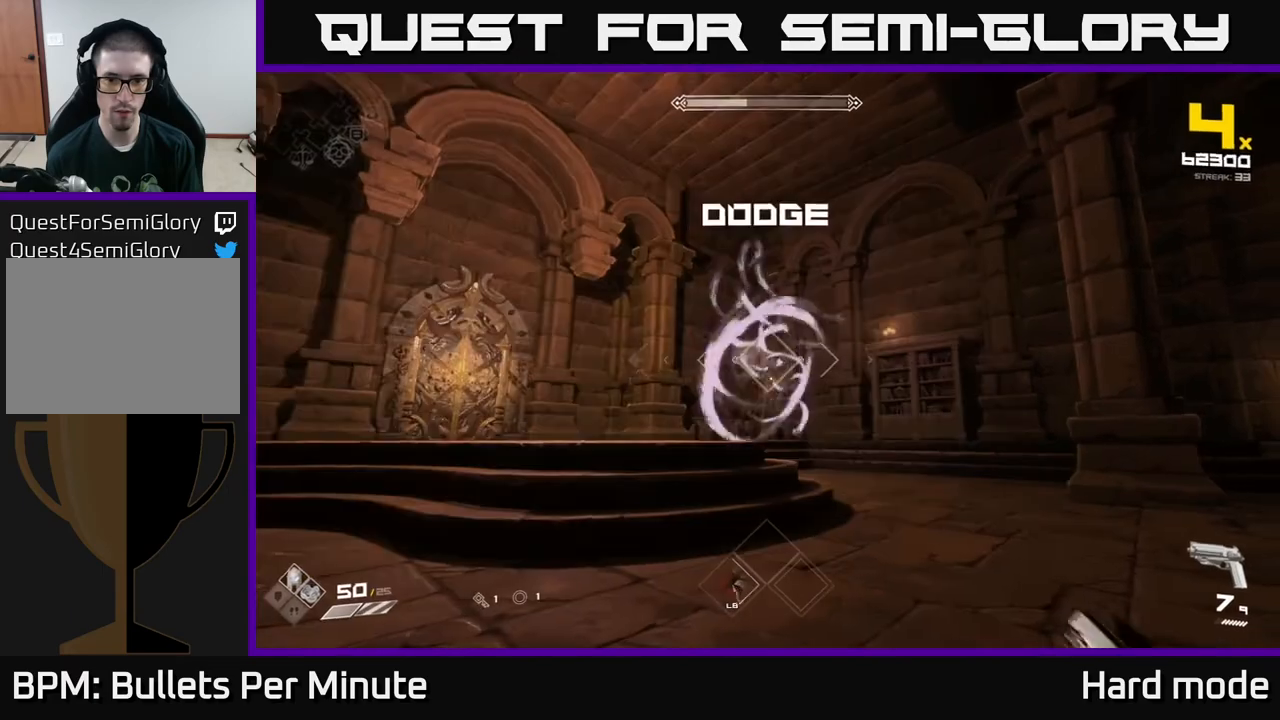
{"buttons": [], "left_stick": "center", "right_stick": "center", "events": [[50, "R2", "down"], [133, "R2", "up"], [400, "R2", "down"], [483, "R2", "up"]]}
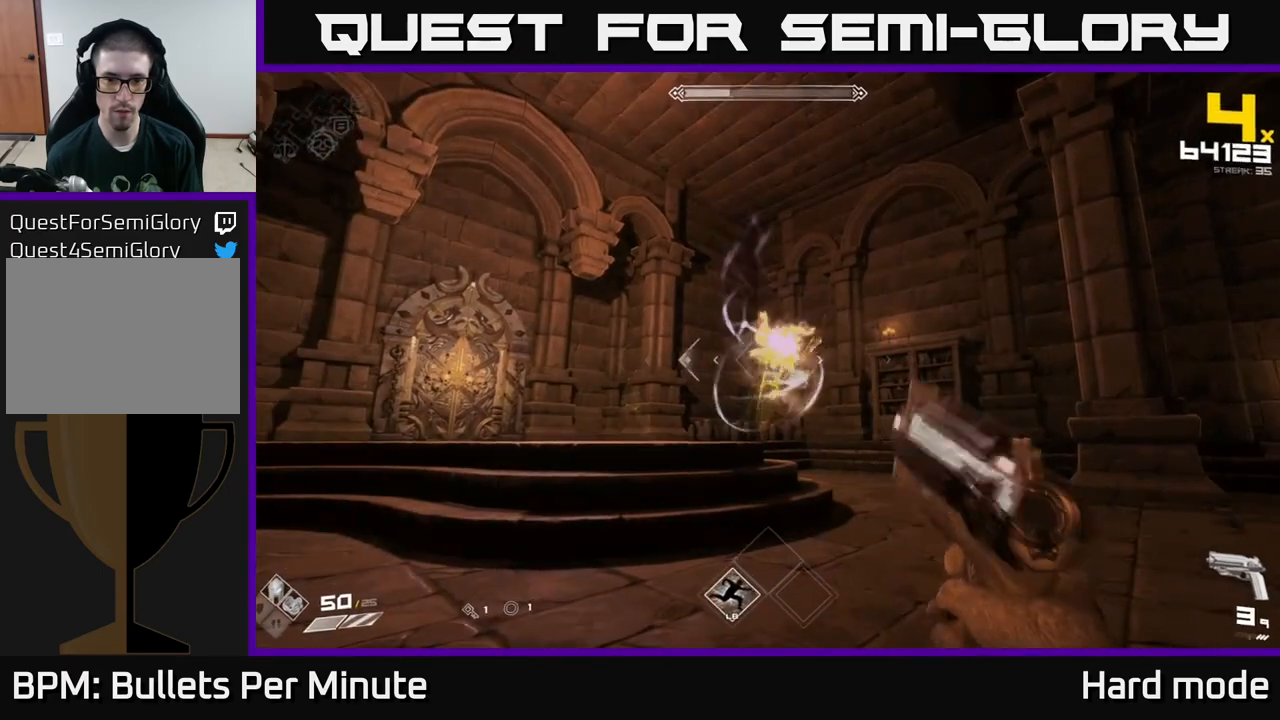
{"buttons": [], "left_stick": "center", "right_stick": "center", "events": [[283, "R2", "down"], [400, "R2", "up"]]}
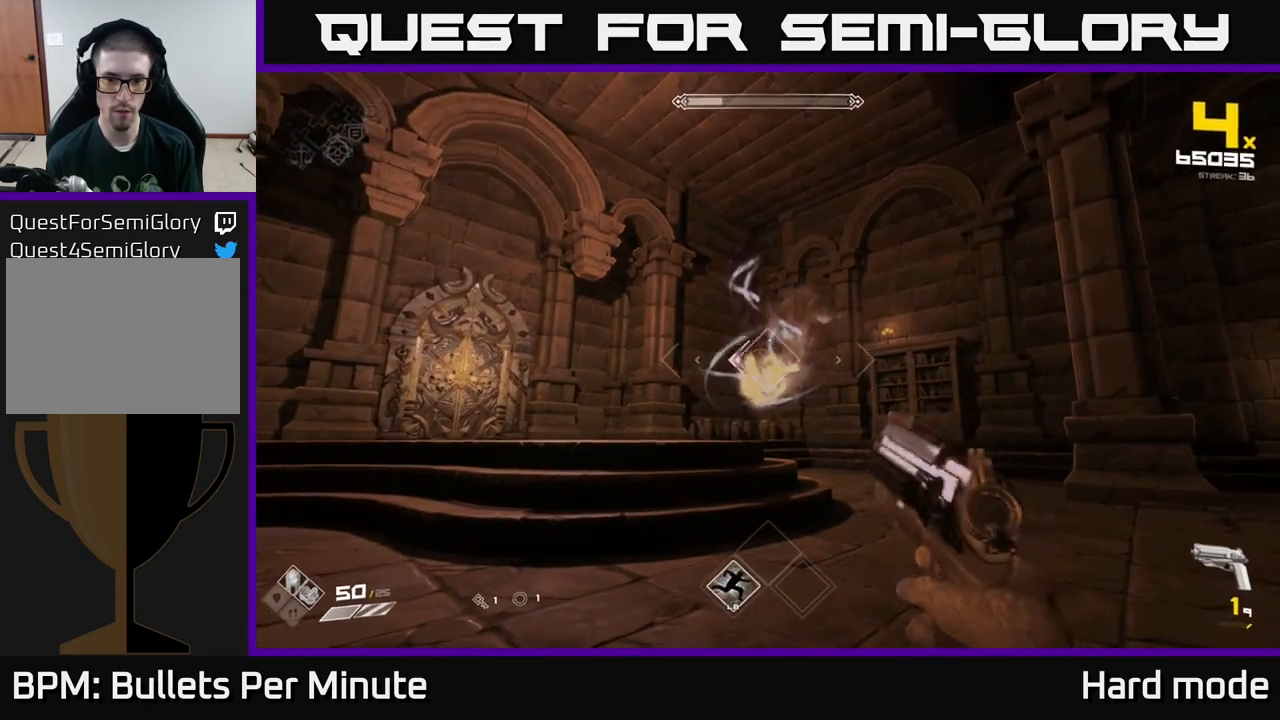
{"buttons": ["R1"], "left_stick": "center", "right_stick": "center", "events": [[117, "L1", "down"], [117, "left_stick", "left"], [233, "L1", "up"], [233, "right_stick", "right"], [367, "left_stick", "center"], [400, "right_stick", "center"], [417, "R1", "down"]]}
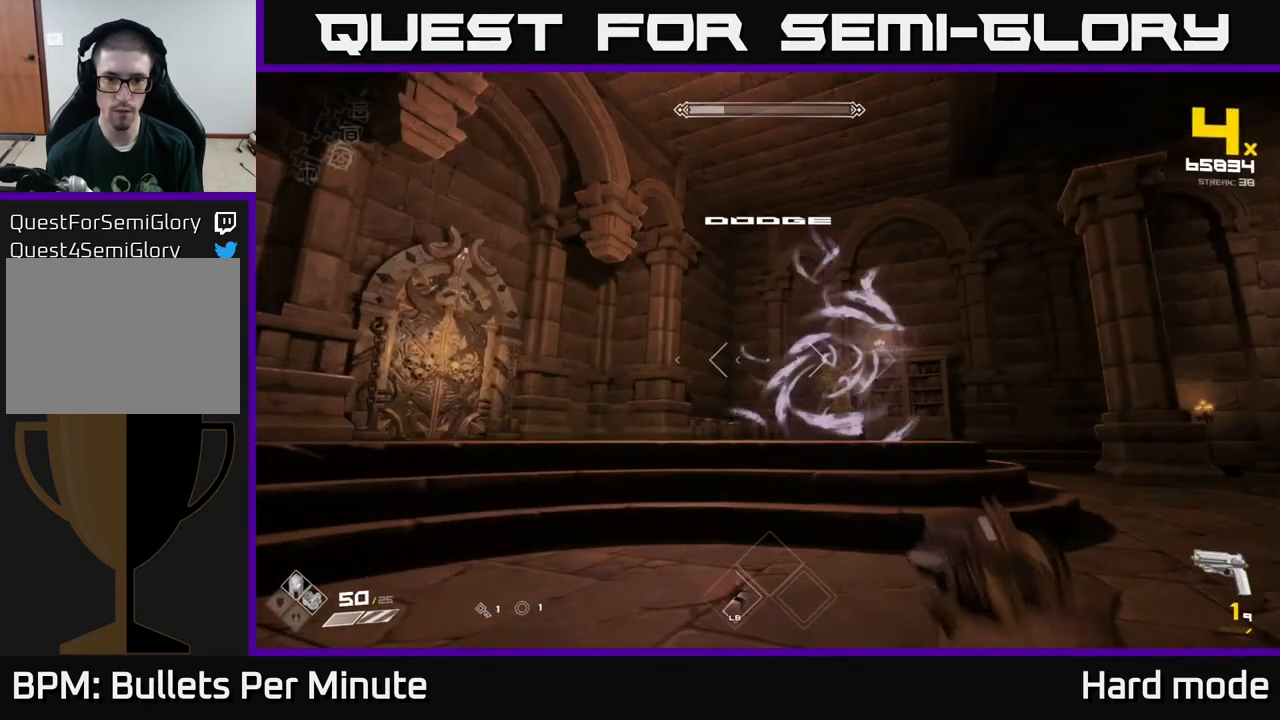
{"buttons": [], "left_stick": "center", "right_stick": "center", "events": [[67, "R1", "up"], [233, "R1", "down"], [350, "R1", "up"]]}
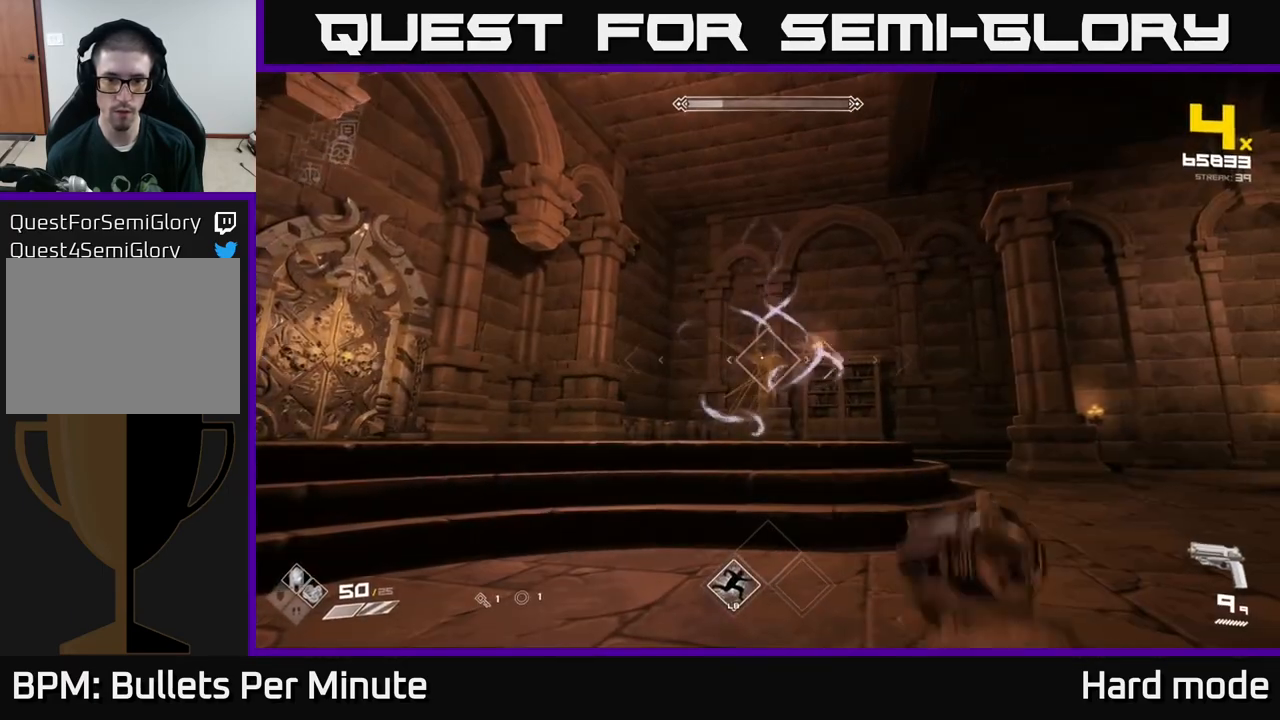
{"buttons": ["L1"], "left_stick": "right", "right_stick": "center", "events": [[83, "R2", "down"], [217, "R2", "up"], [400, "left_stick", "right"], [417, "L1", "down"]]}
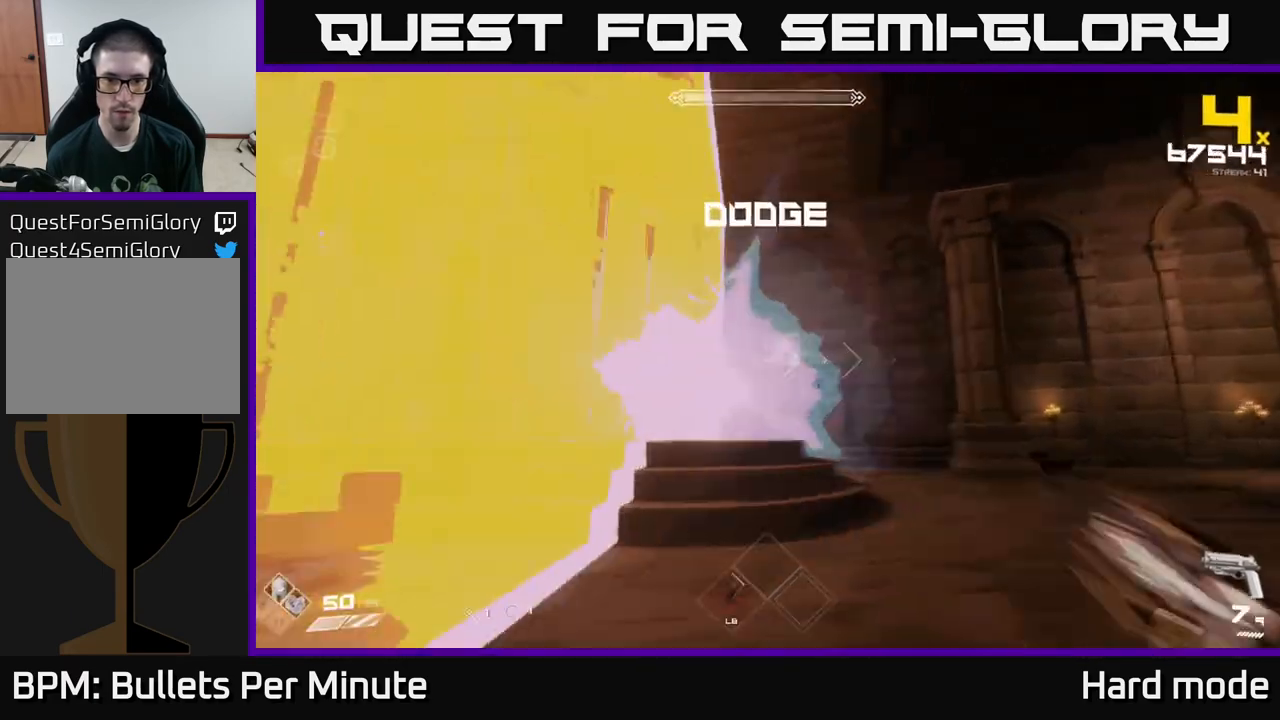
{"buttons": [], "left_stick": "center", "right_stick": "center", "events": [[33, "right_stick", "left"], [83, "L1", "up"], [100, "left_stick", "center"], [183, "right_stick", "center"], [267, "R2", "down"], [367, "R2", "up"]]}
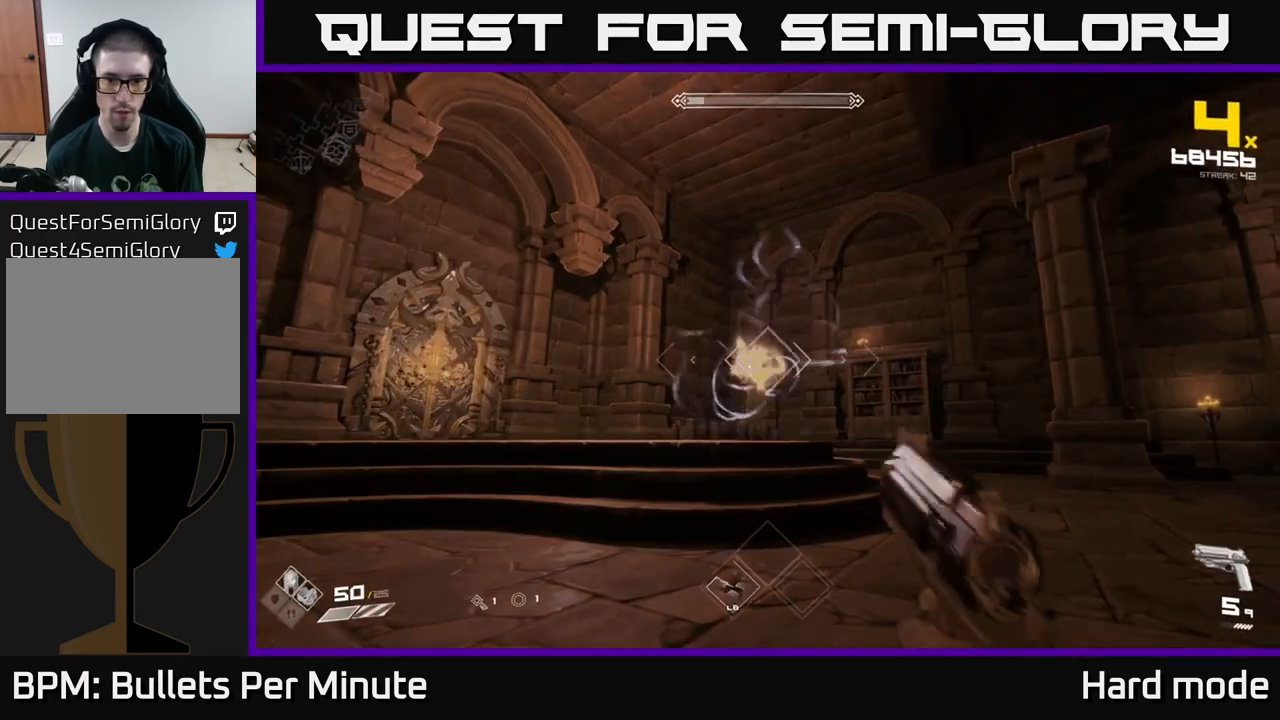
{"buttons": ["R2"], "left_stick": "center", "right_stick": "center", "events": [[117, "R2", "down"], [217, "R2", "up"], [283, "left_stick", "up"], [467, "R2", "down"], [500, "left_stick", "center"]]}
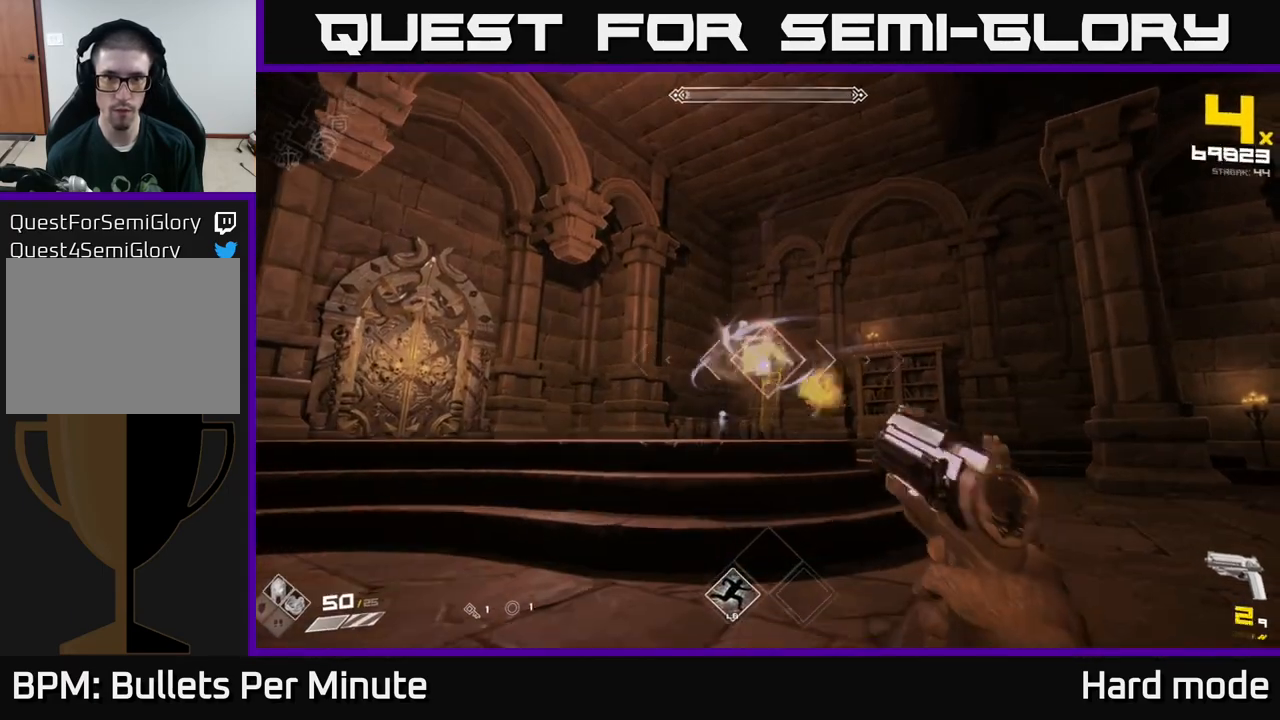
{"buttons": [], "left_stick": "center", "right_stick": "center", "events": [[83, "R2", "up"], [317, "R2", "down"], [417, "R2", "up"]]}
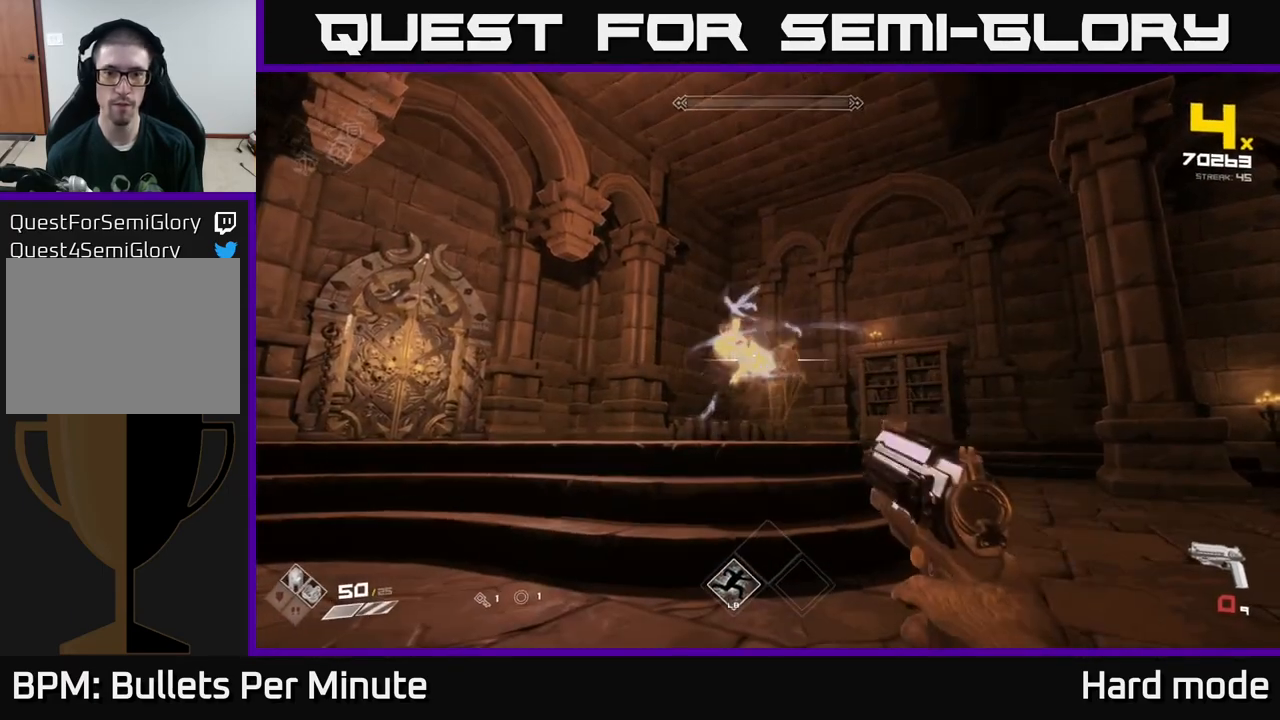
{"buttons": ["R2"], "left_stick": "center", "right_stick": "center", "events": [[67, "R1", "down"], [133, "left_stick", "up"], [167, "R1", "up"], [250, "R1", "down"], [350, "R1", "up"], [350, "left_stick", "center"], [467, "R2", "down"]]}
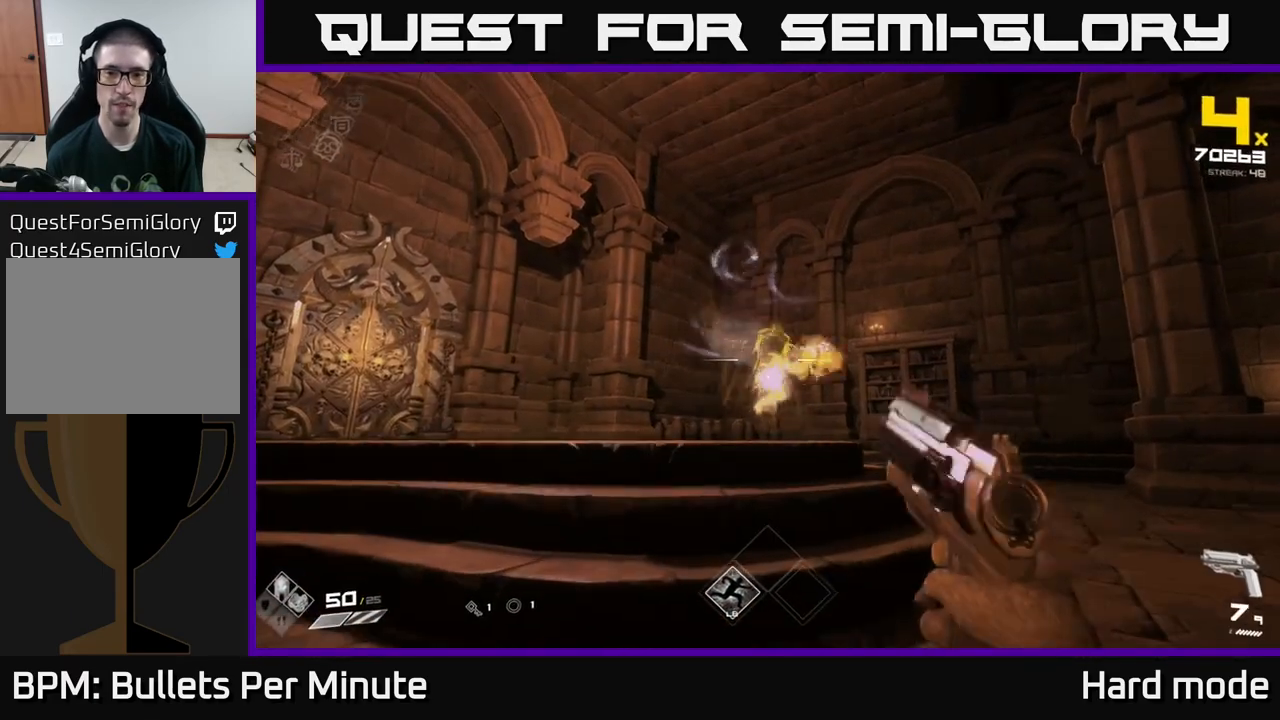
{"buttons": [], "left_stick": "center", "right_stick": "center", "events": [[33, "R2", "up"], [117, "R2", "down"], [200, "R2", "up"], [283, "R2", "down"], [333, "R2", "up"], [417, "R2", "down"], [500, "R2", "up"]]}